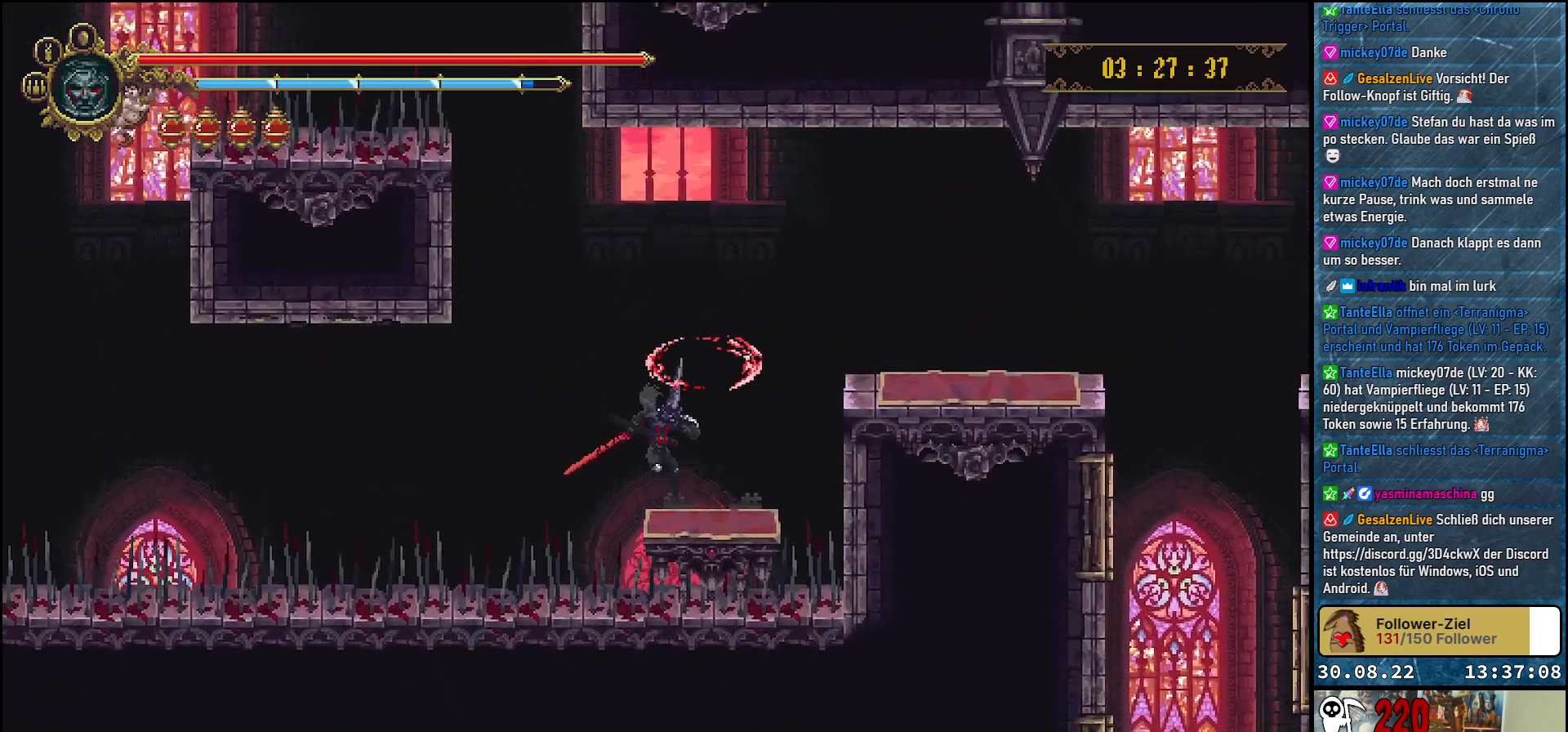
Gameplay with a controller (Xbox layout); each line is a JSON object with the inputs held at the frame after it. "events" lists button and stick changes between this image and that frame as [ms after this image, input, new state], when the widget could be followed in between.
{"buttons": ["DPAD_RIGHT"], "left_stick": "center", "right_stick": "center", "events": [[217, "A", "down"], [450, "A", "up"]]}
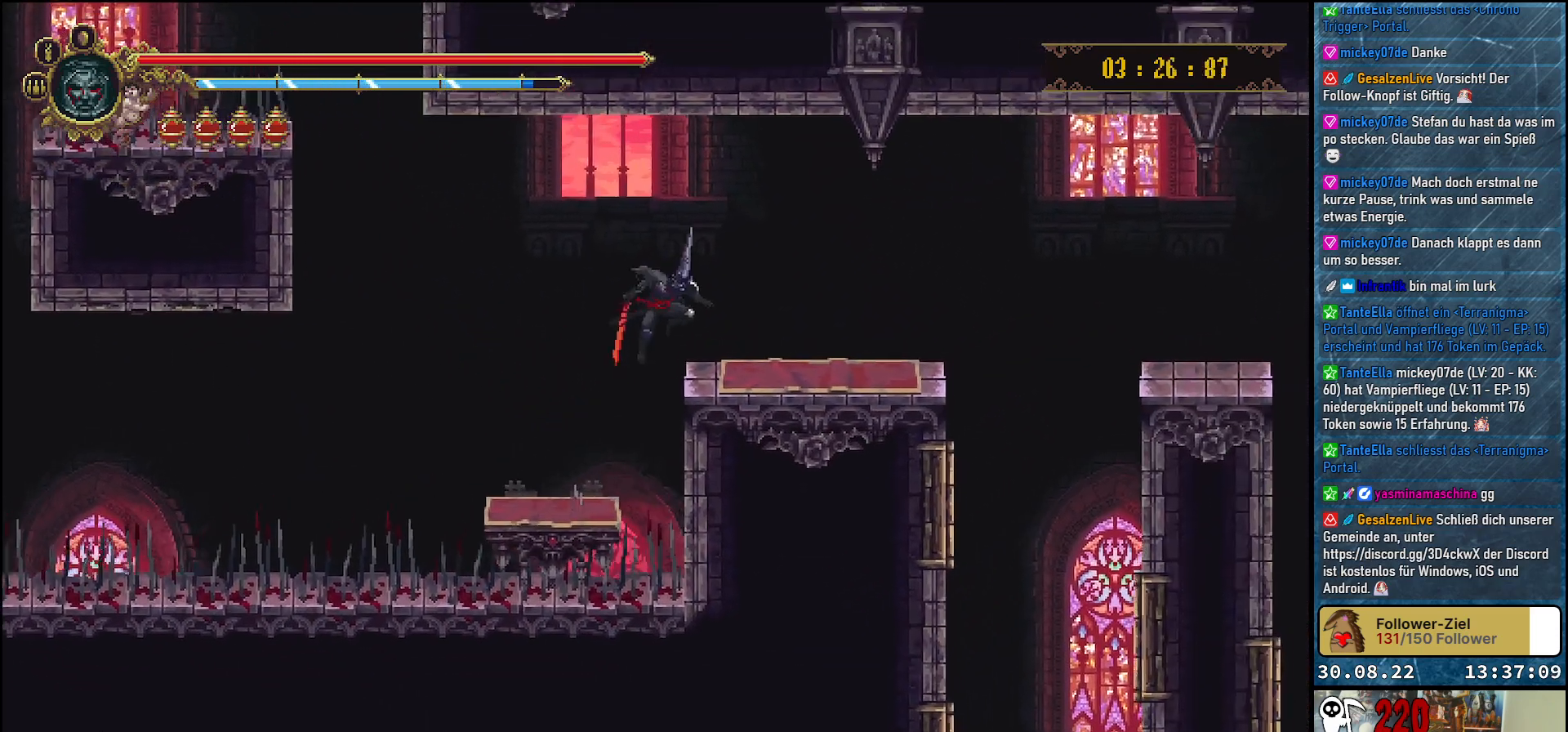
{"buttons": ["DPAD_RIGHT"], "left_stick": "center", "right_stick": "center", "events": []}
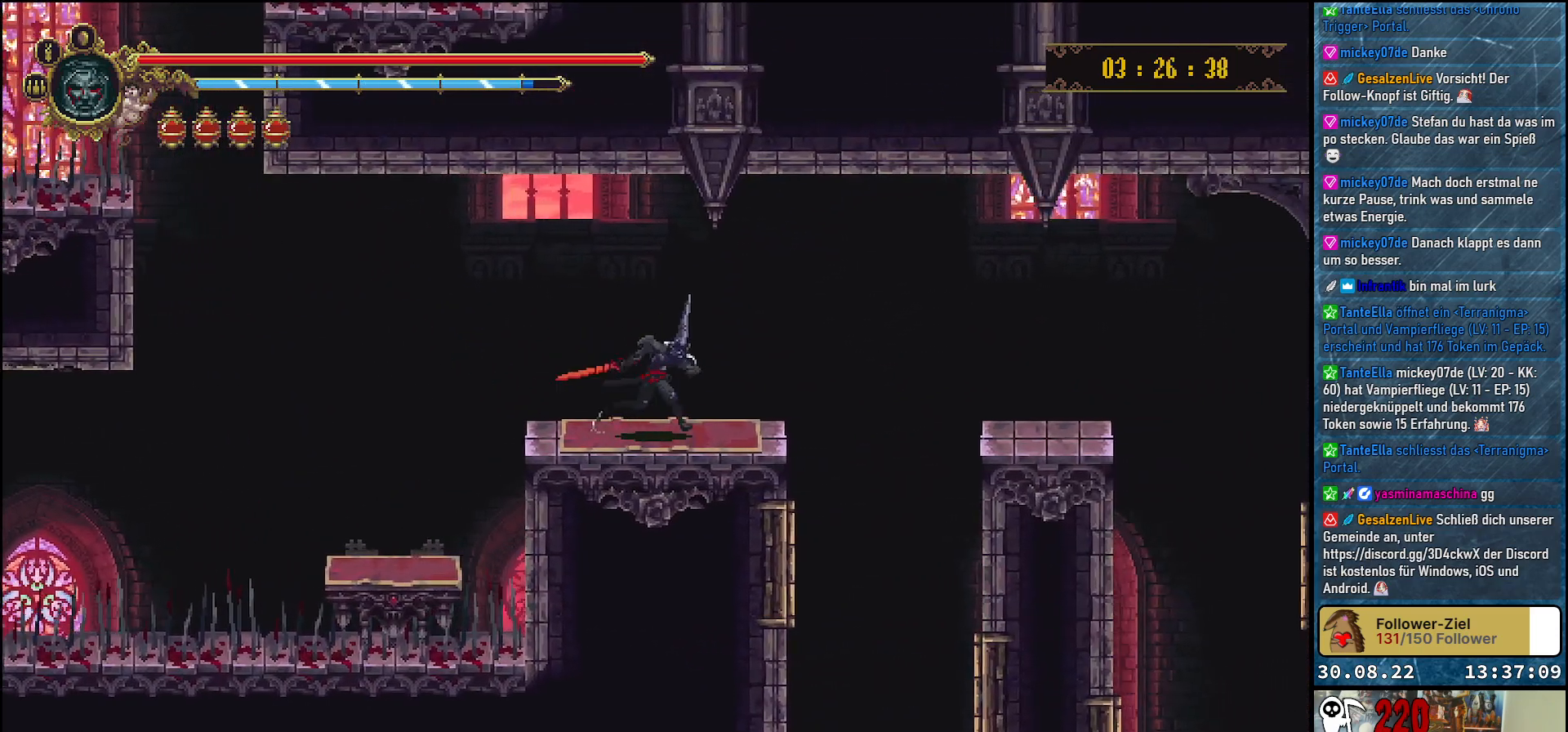
{"buttons": ["DPAD_RIGHT"], "left_stick": "center", "right_stick": "center", "events": [[200, "A", "down"], [367, "A", "up"]]}
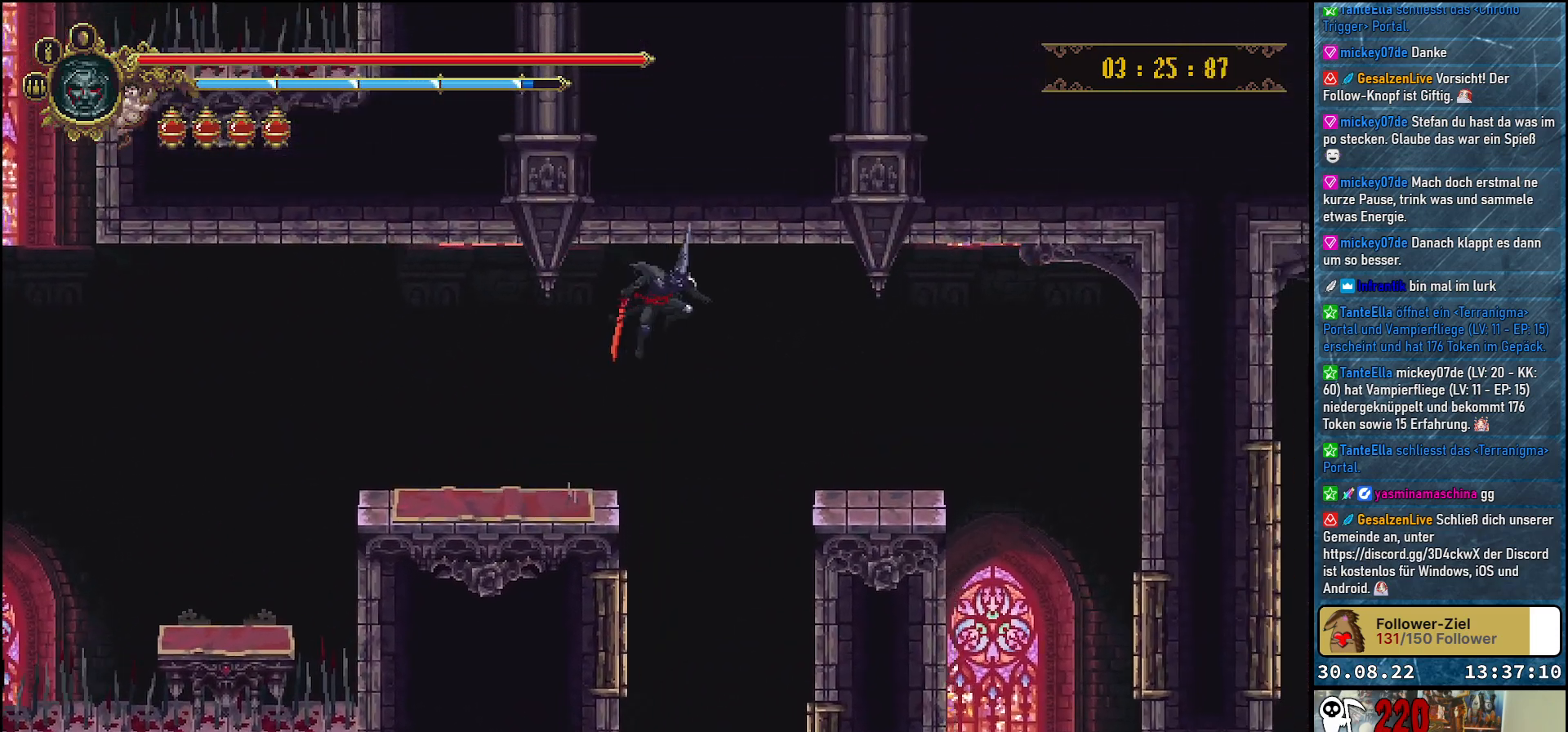
{"buttons": ["DPAD_RIGHT"], "left_stick": "center", "right_stick": "center", "events": []}
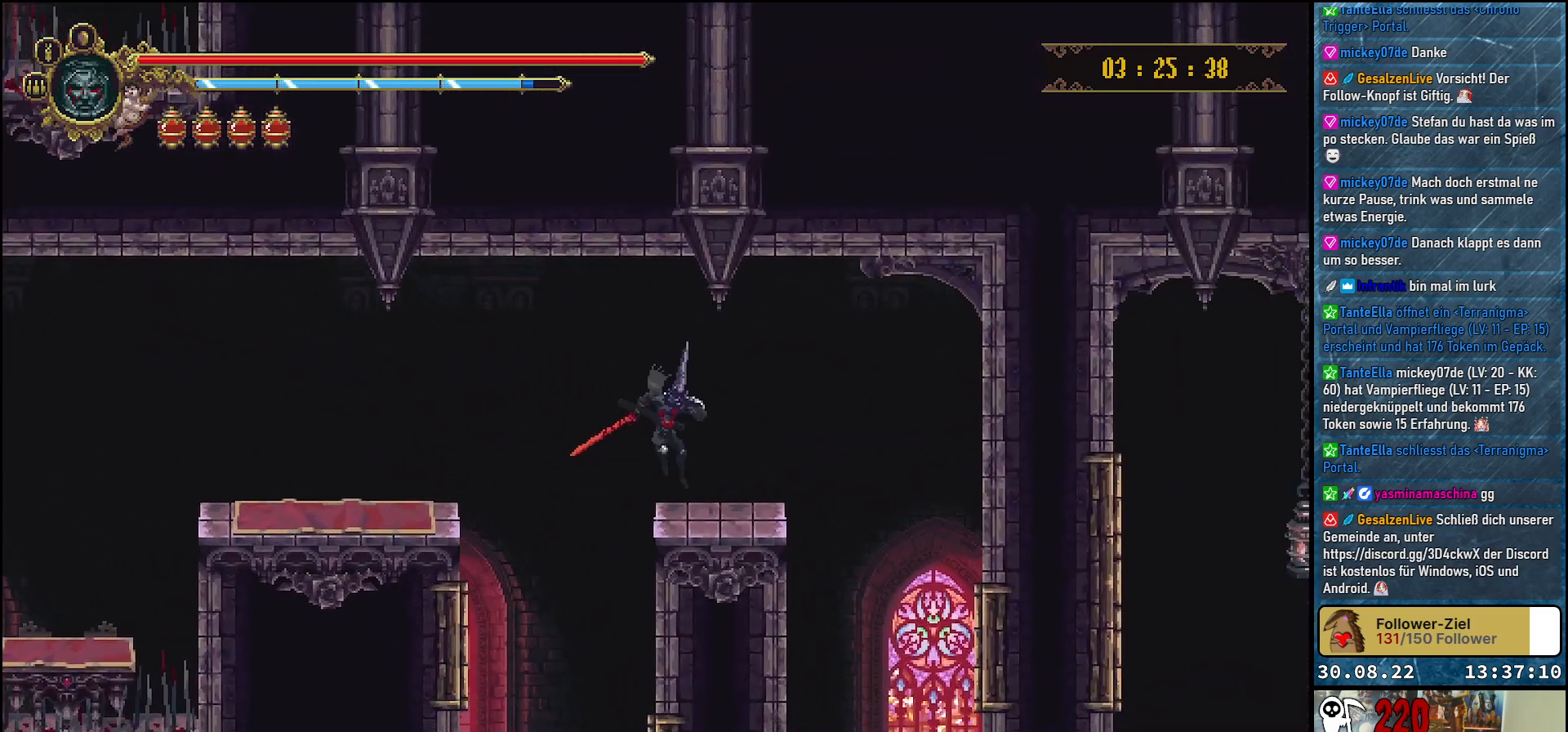
{"buttons": ["DPAD_RIGHT"], "left_stick": "center", "right_stick": "center", "events": []}
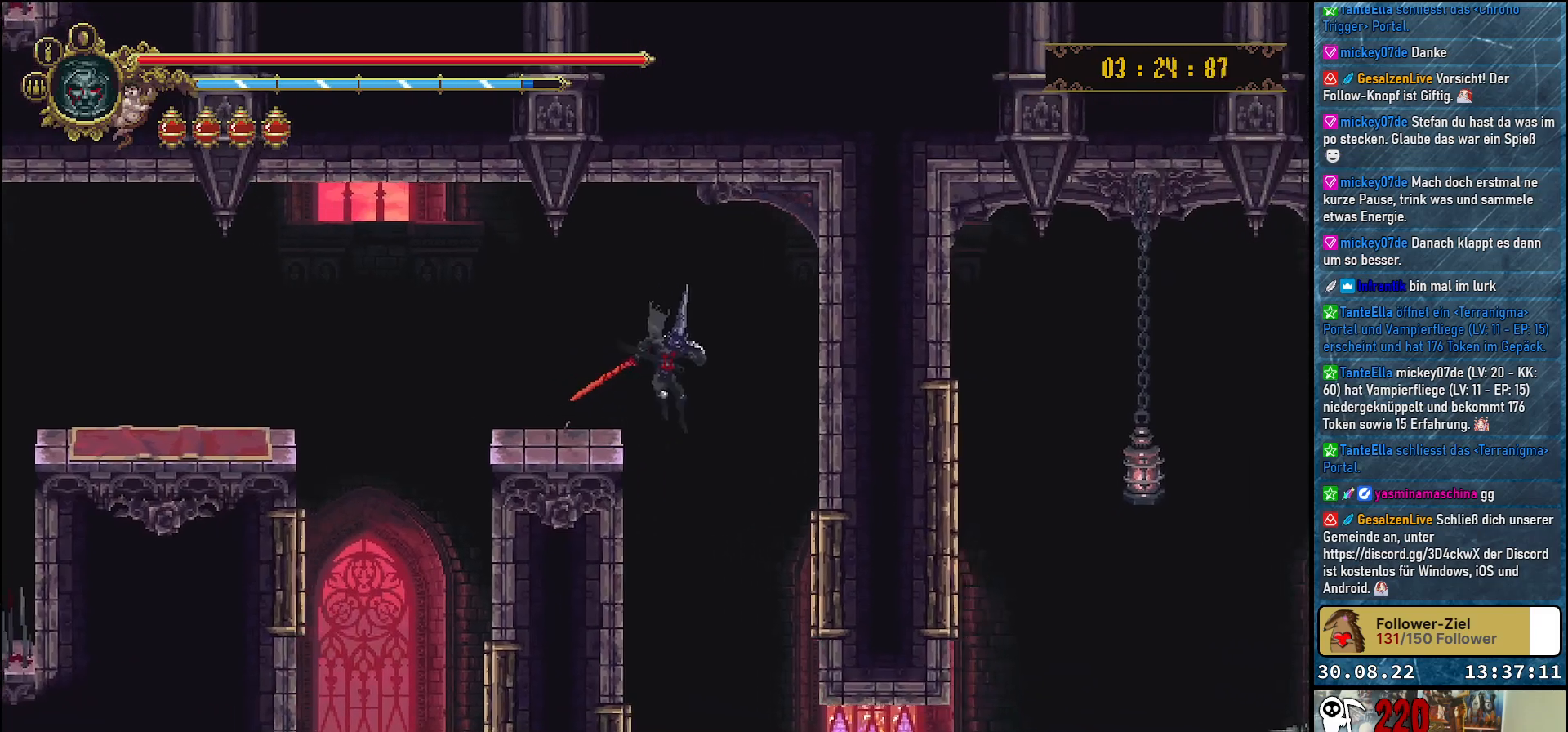
{"buttons": ["DPAD_RIGHT"], "left_stick": "center", "right_stick": "center", "events": [[133, "DPAD_RIGHT", "up"], [500, "DPAD_RIGHT", "down"]]}
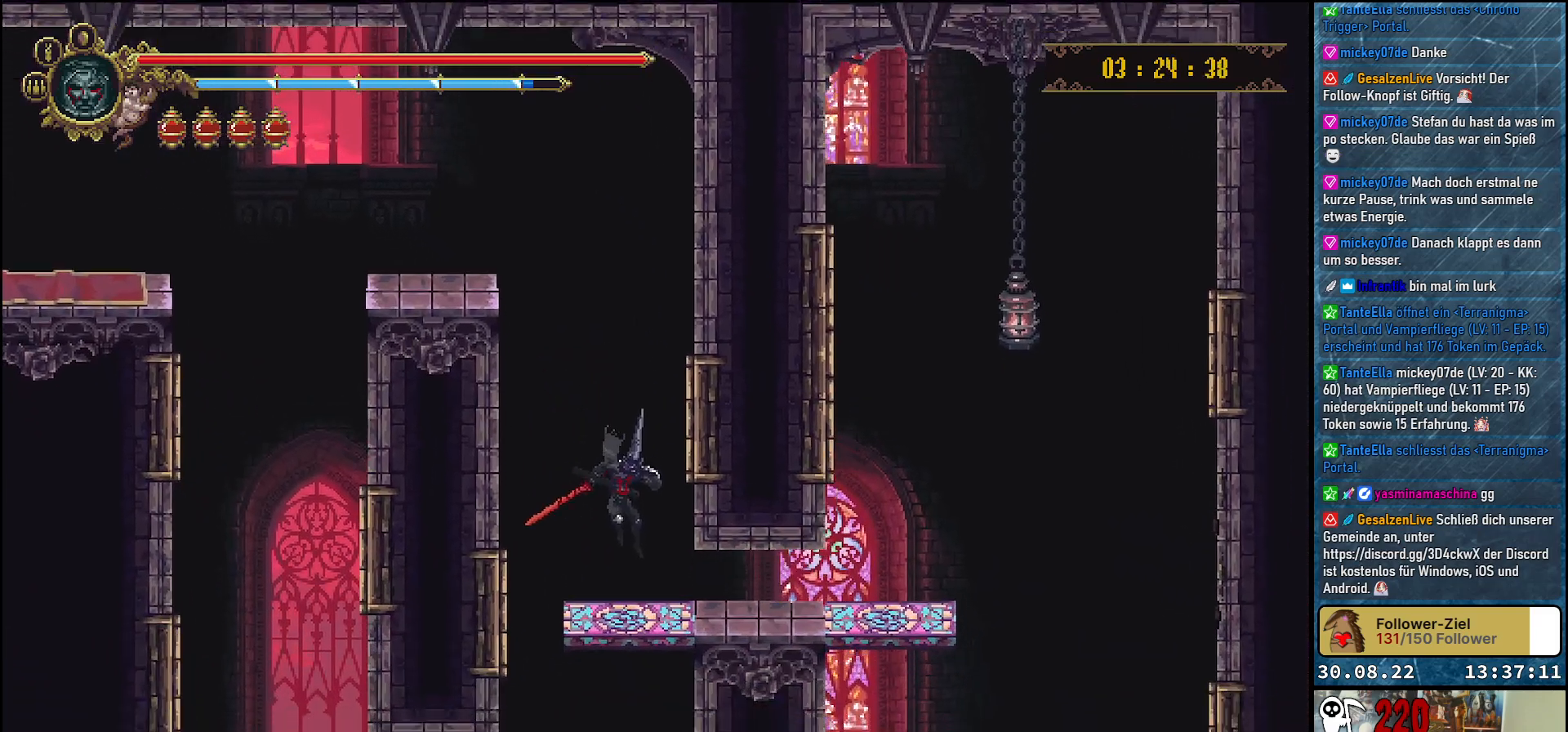
{"buttons": [], "left_stick": "center", "right_stick": "center", "events": [[50, "R2", "down"], [233, "R2", "up"], [450, "DPAD_RIGHT", "up"]]}
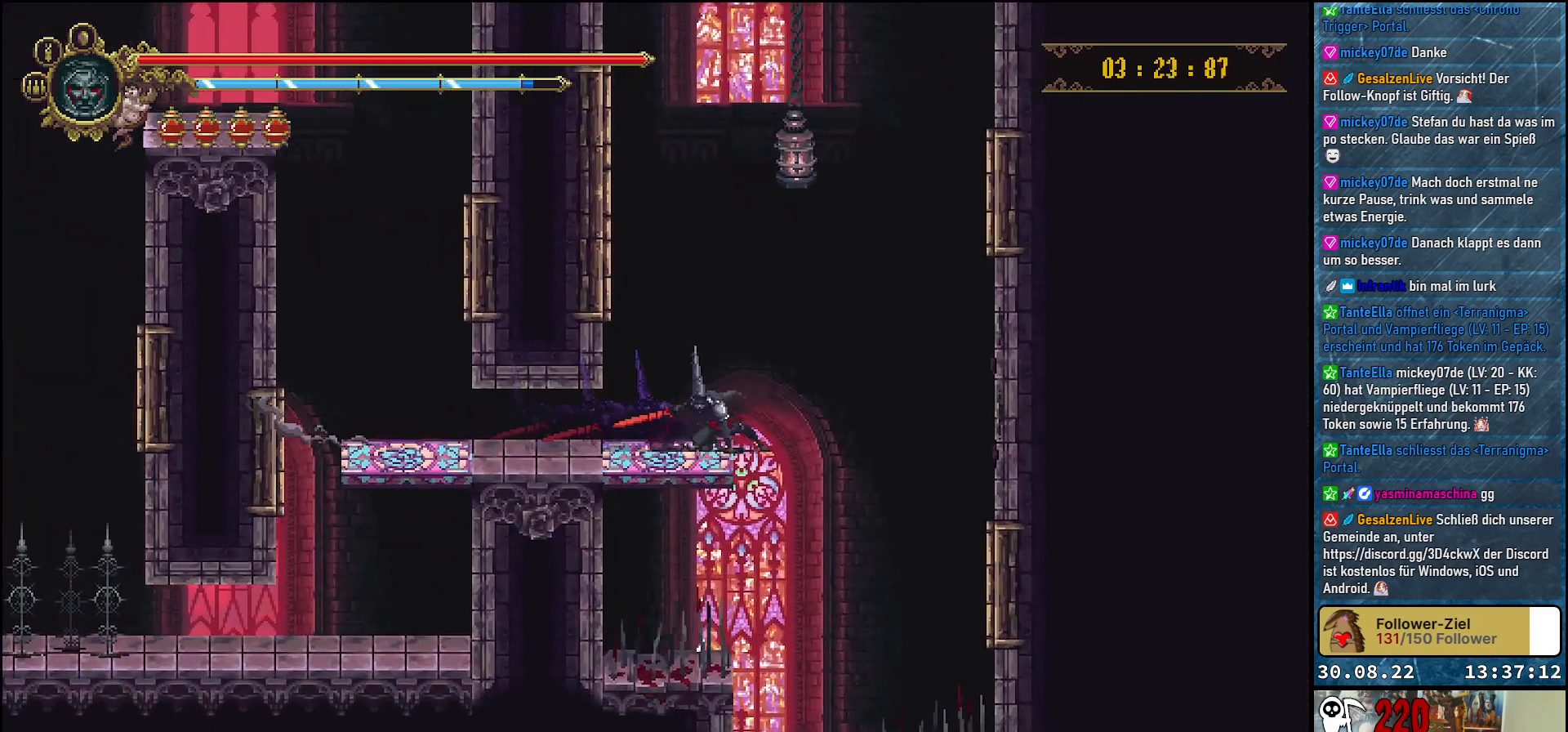
{"buttons": [], "left_stick": "center", "right_stick": "center", "events": []}
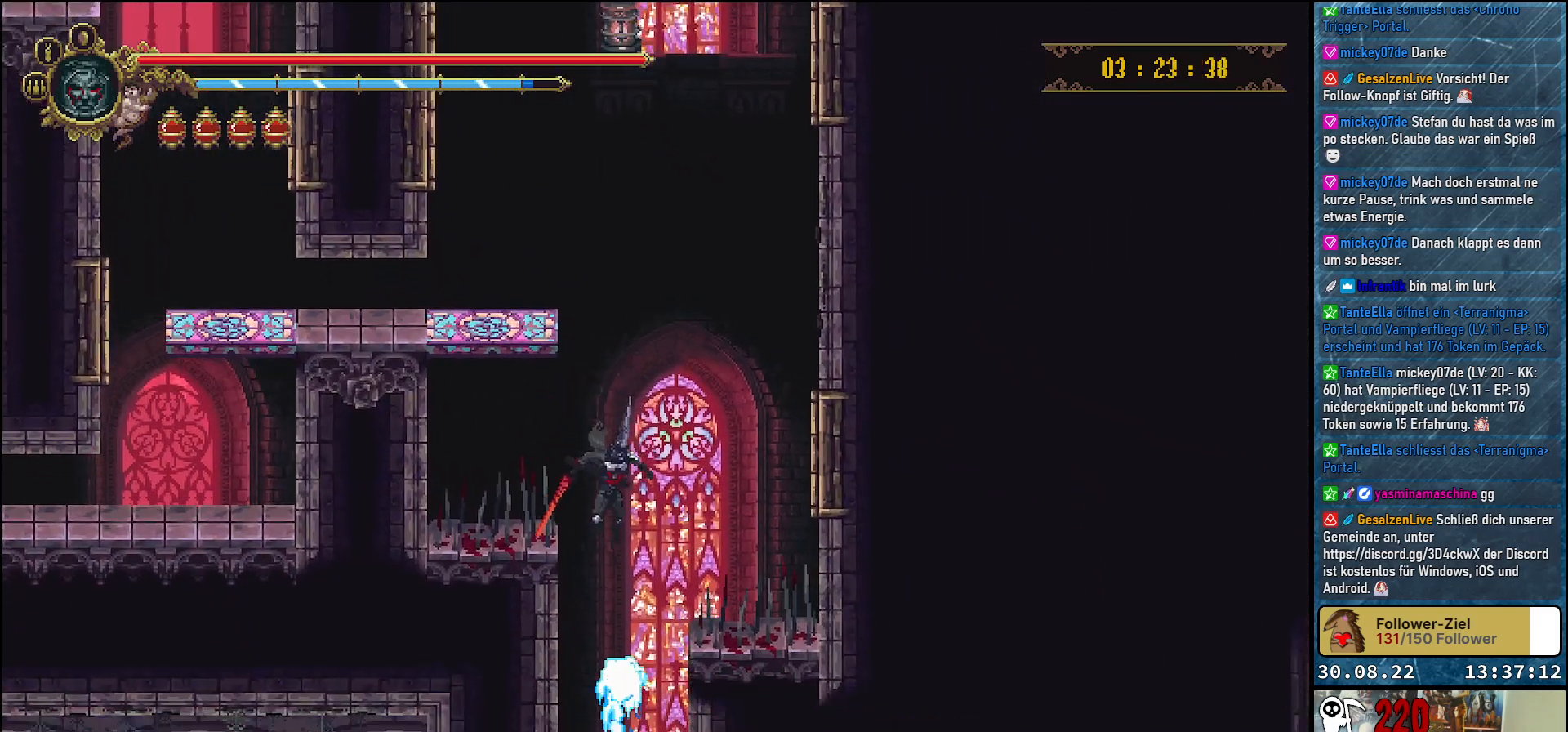
{"buttons": [], "left_stick": "center", "right_stick": "center", "events": []}
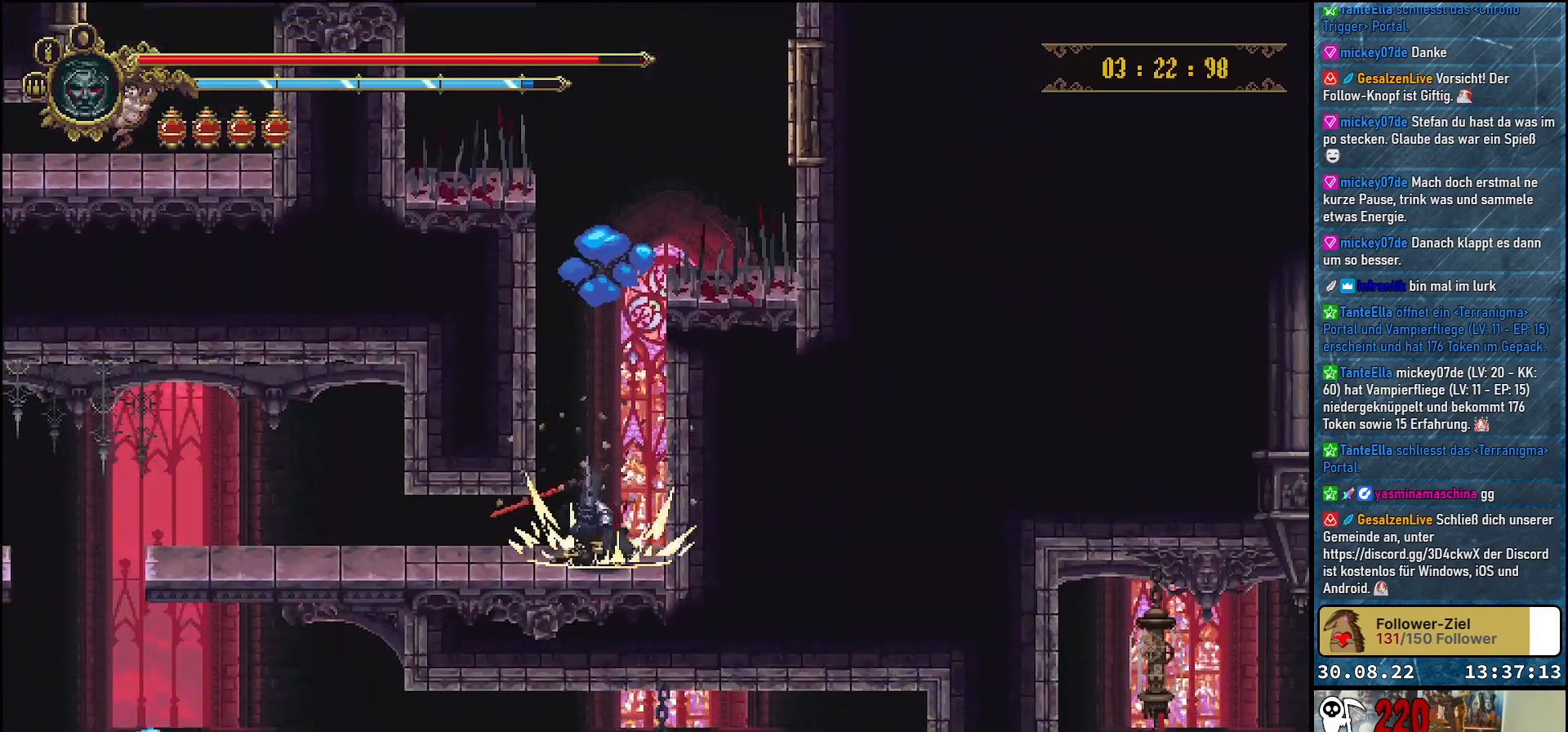
{"buttons": ["DPAD_LEFT"], "left_stick": "center", "right_stick": "center", "events": [[17, "DPAD_LEFT", "down"]]}
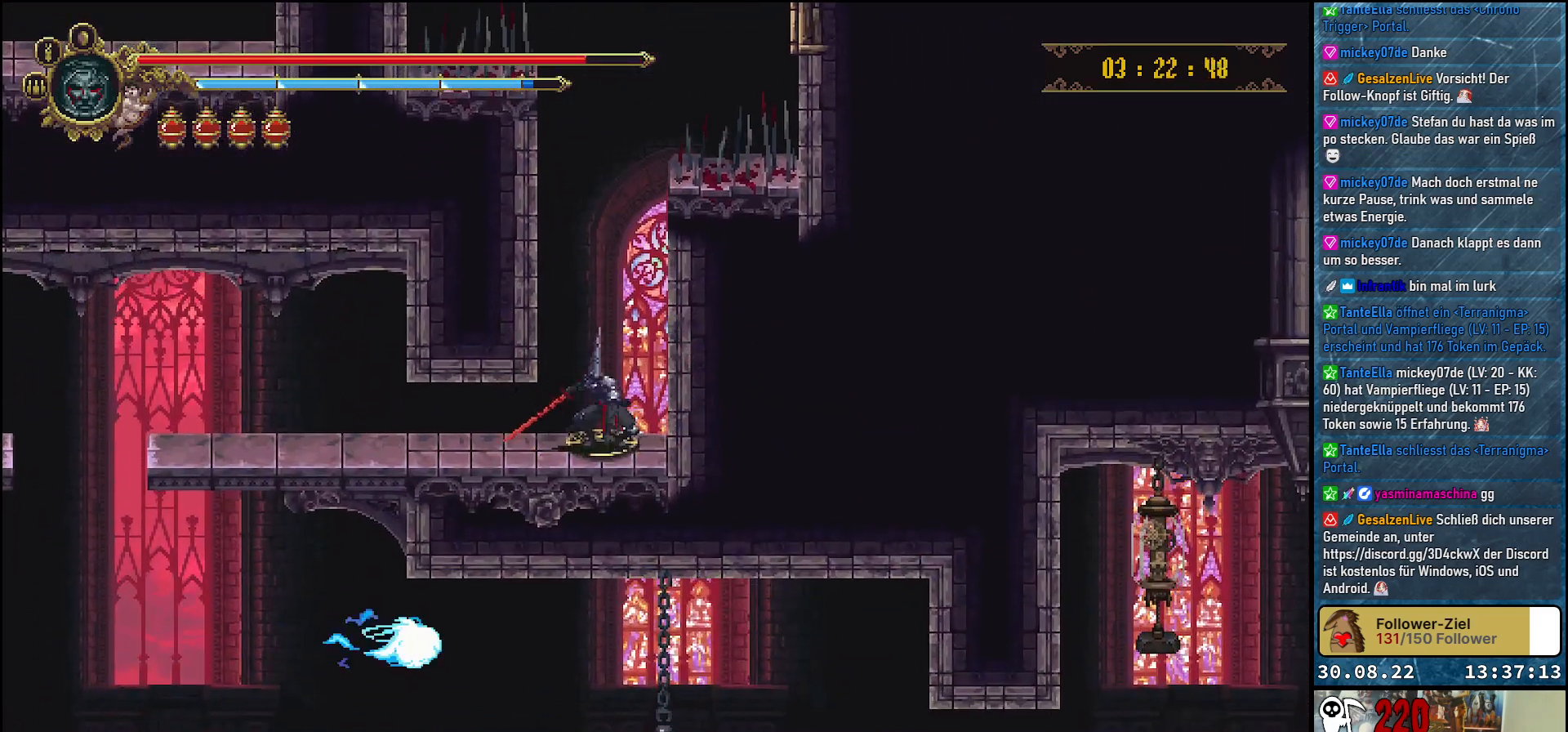
{"buttons": ["R2", "DPAD_LEFT"], "left_stick": "center", "right_stick": "center", "events": [[383, "R2", "down"]]}
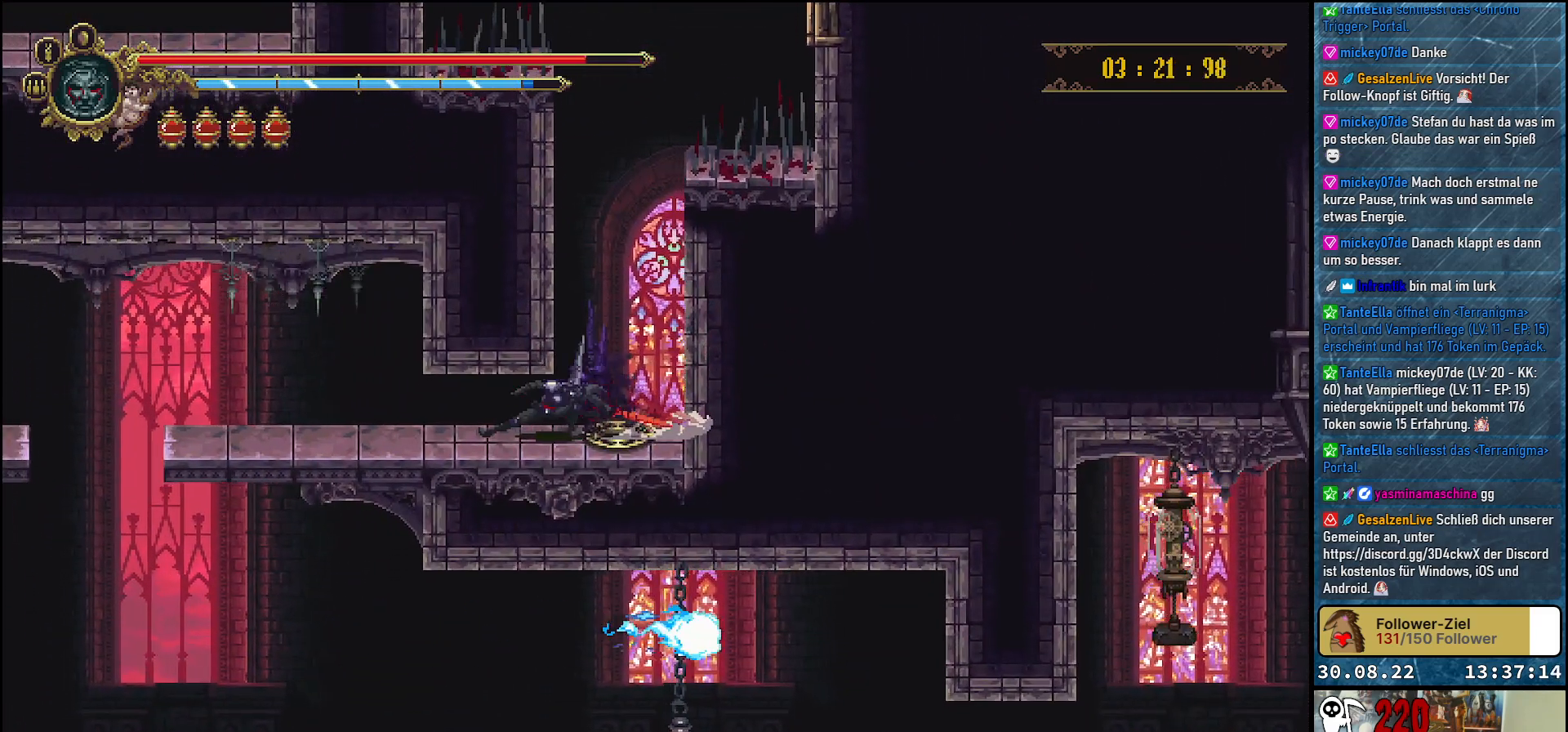
{"buttons": ["DPAD_LEFT"], "left_stick": "center", "right_stick": "center", "events": [[133, "R2", "up"]]}
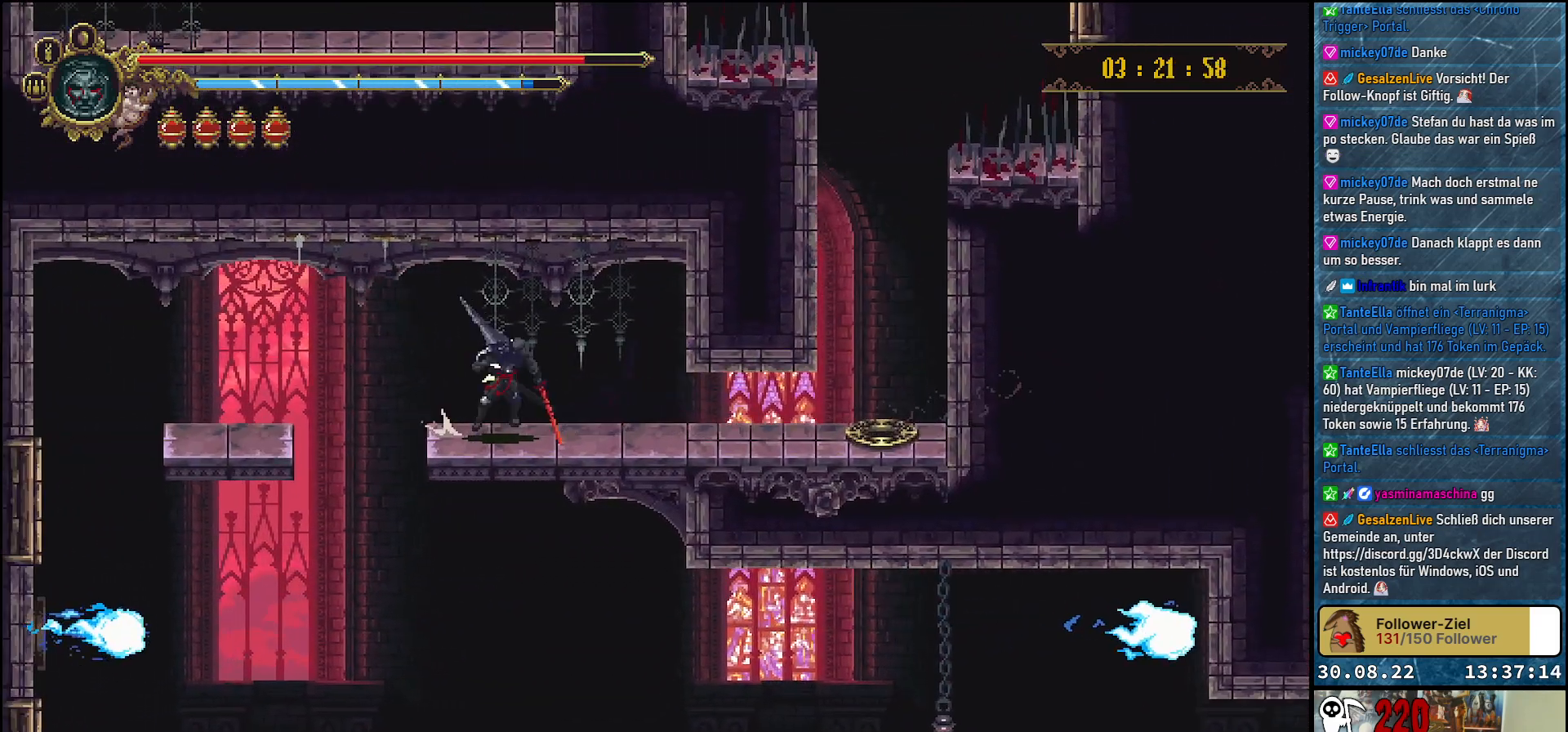
{"buttons": ["DPAD_LEFT"], "left_stick": "center", "right_stick": "center", "events": []}
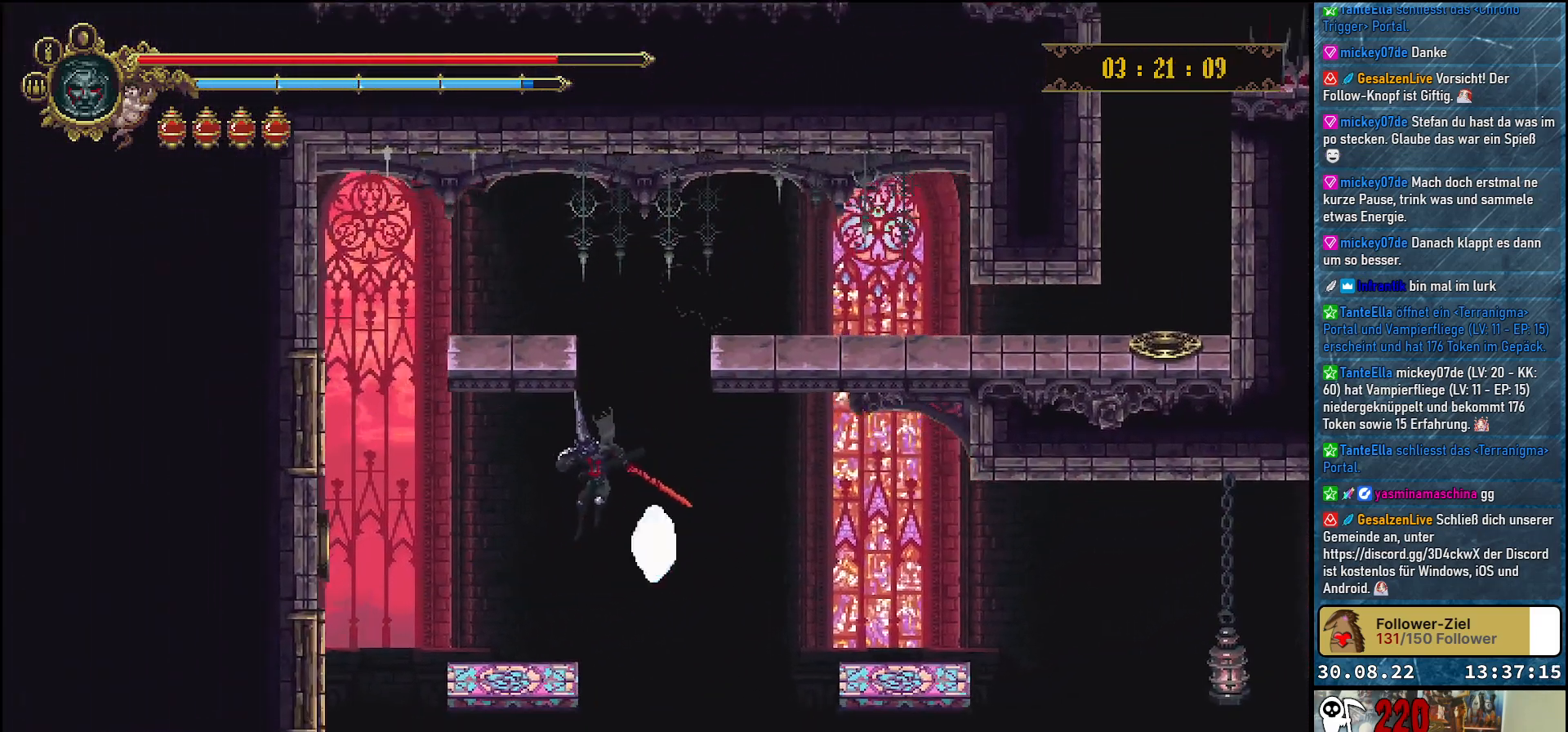
{"buttons": ["DPAD_RIGHT"], "left_stick": "center", "right_stick": "center", "events": [[233, "DPAD_LEFT", "up"], [433, "DPAD_RIGHT", "down"]]}
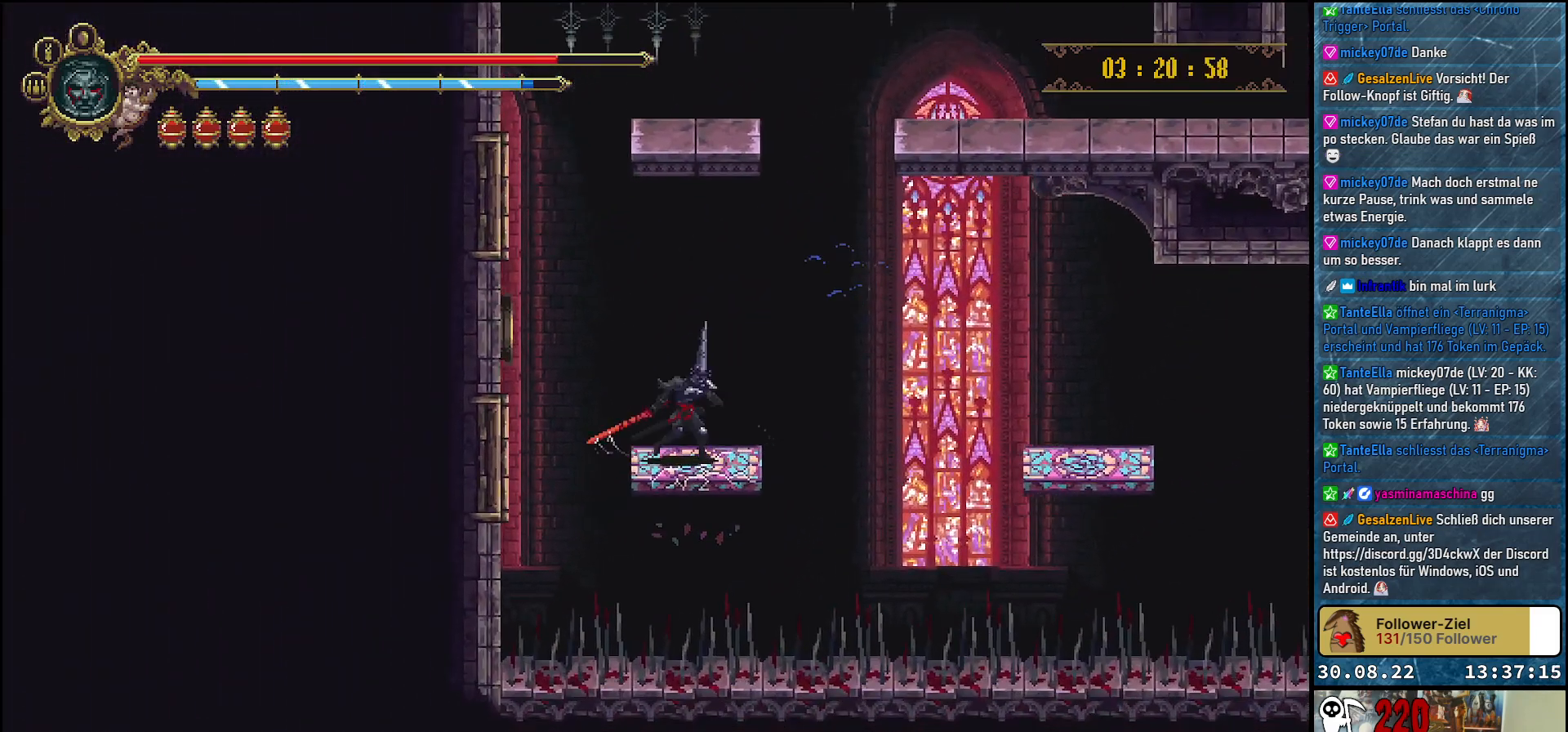
{"buttons": ["A", "DPAD_RIGHT"], "left_stick": "center", "right_stick": "center", "events": [[183, "A", "down"]]}
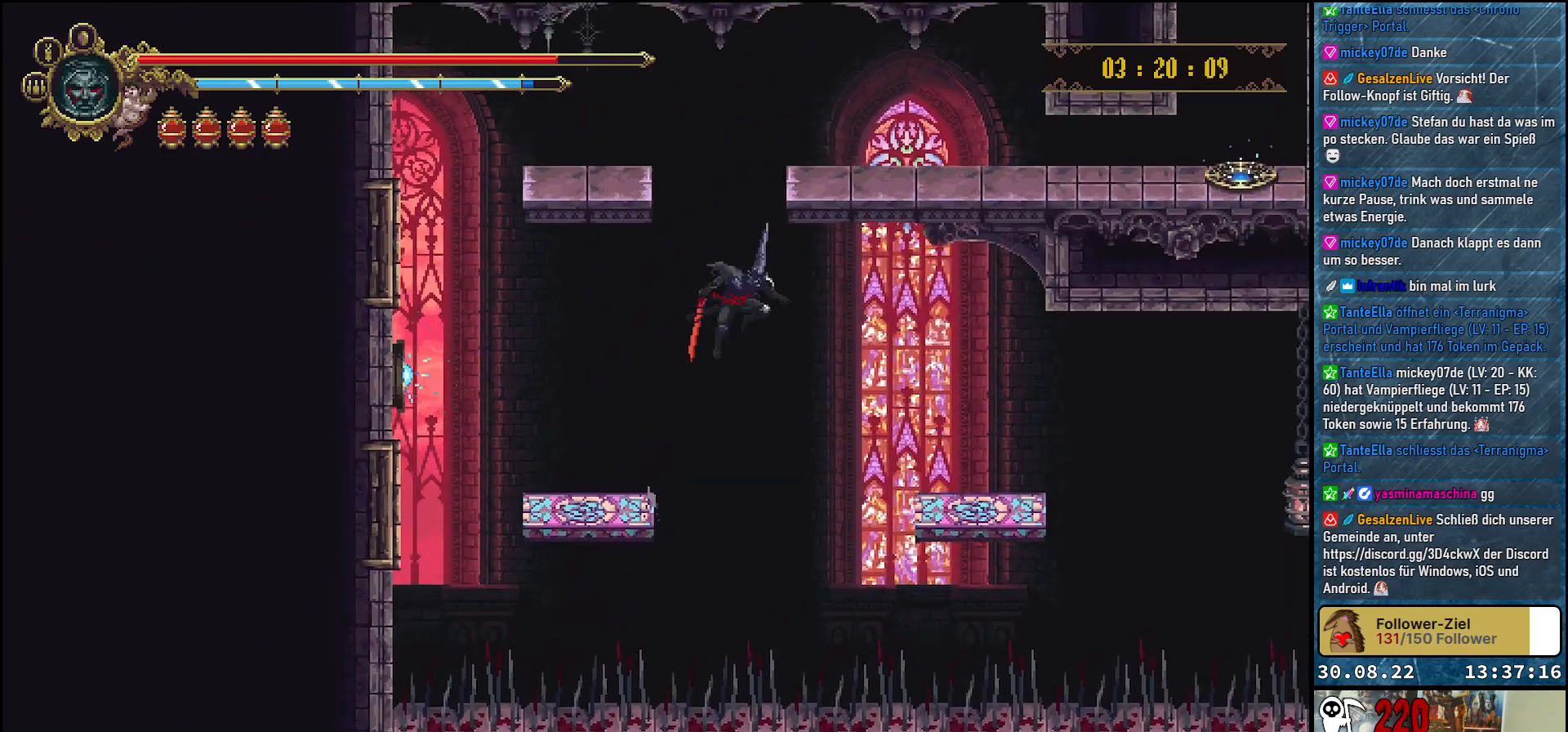
{"buttons": ["DPAD_RIGHT"], "left_stick": "center", "right_stick": "center", "events": [[217, "A", "up"]]}
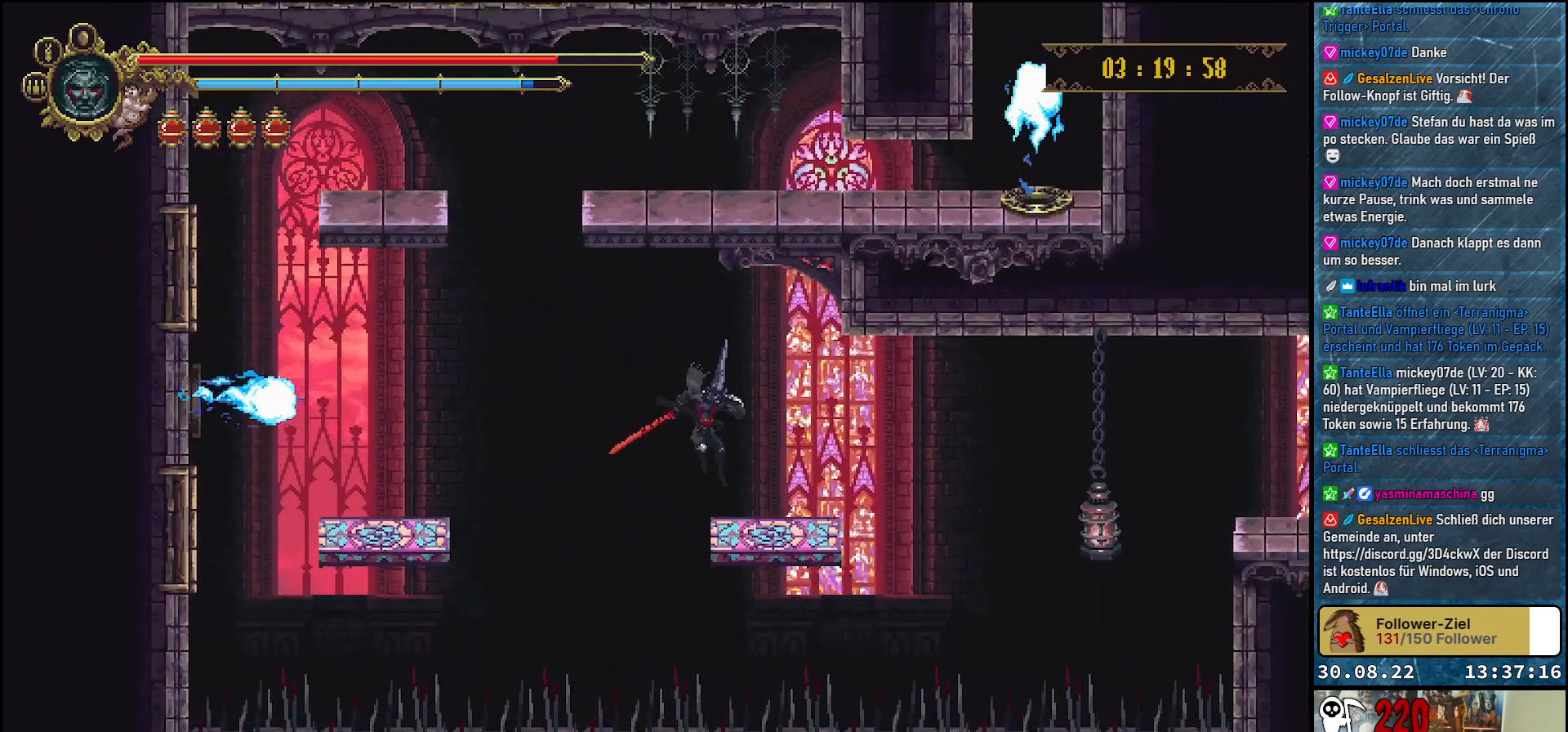
{"buttons": ["A", "DPAD_RIGHT"], "left_stick": "center", "right_stick": "center", "events": [[450, "A", "down"]]}
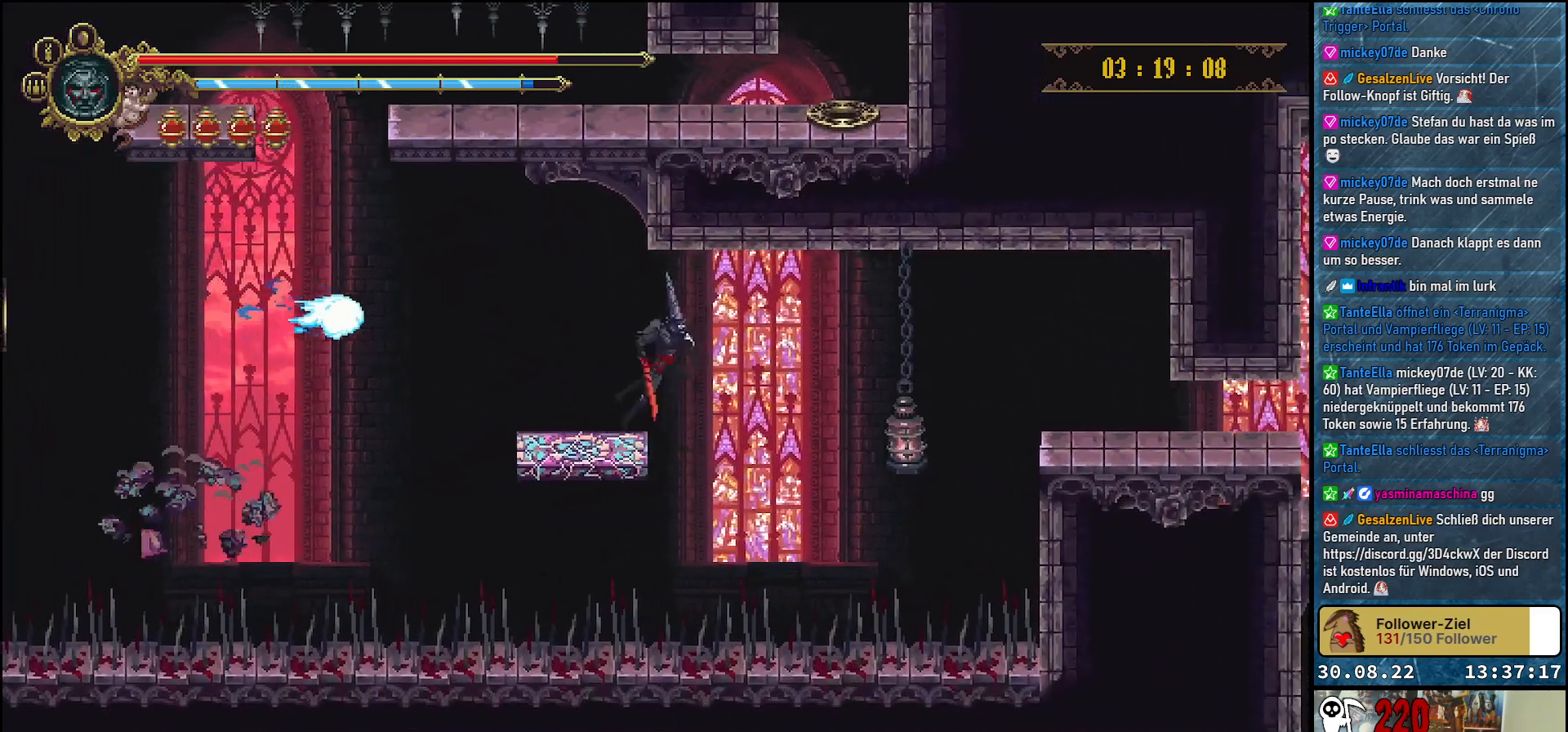
{"buttons": ["A", "X", "DPAD_DOWN", "DPAD_RIGHT"], "left_stick": "center", "right_stick": "center", "events": [[317, "DPAD_DOWN", "down"], [467, "X", "down"]]}
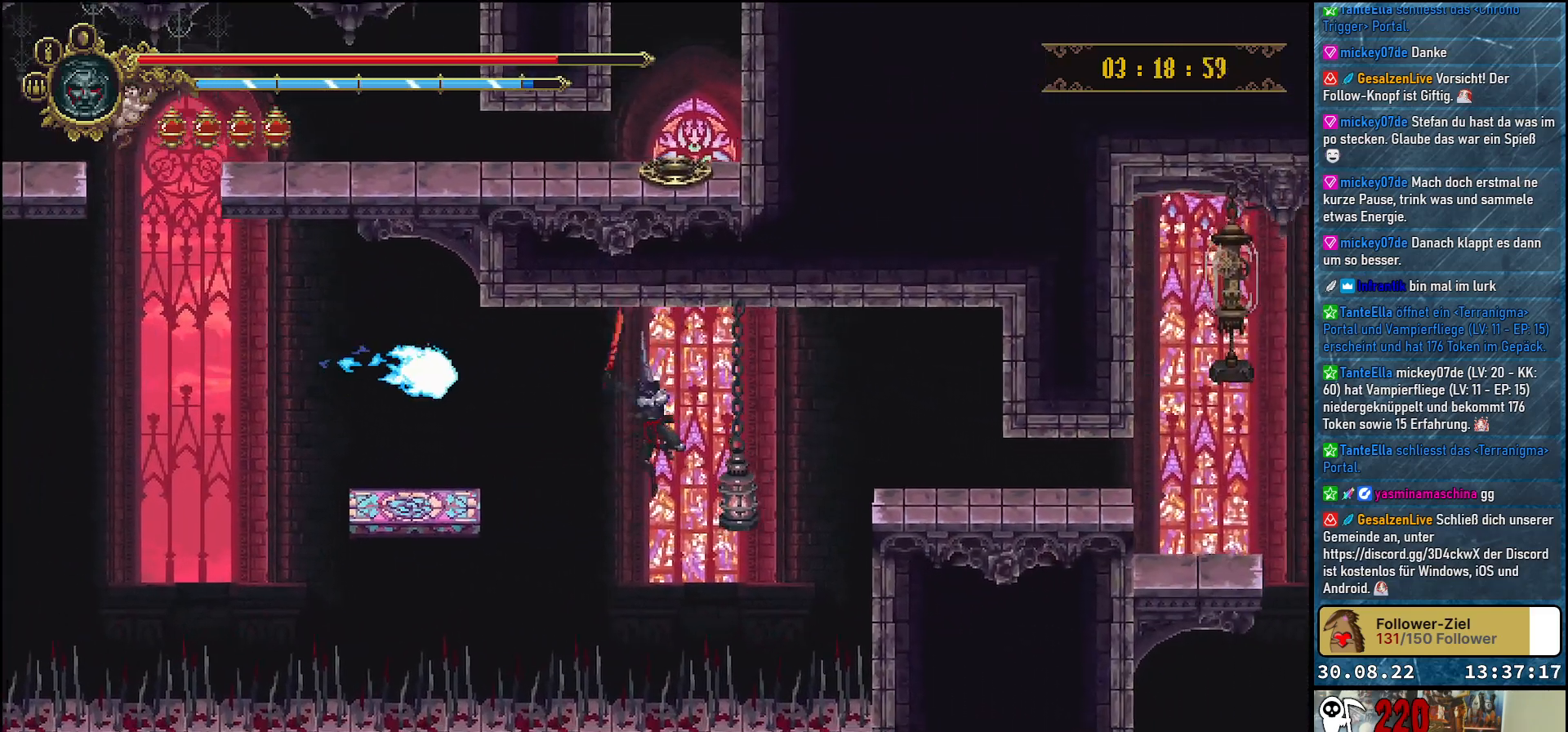
{"buttons": ["DPAD_RIGHT"], "left_stick": "center", "right_stick": "center", "events": [[183, "X", "up"], [233, "X", "down"], [317, "X", "up"], [433, "DPAD_DOWN", "up"], [500, "A", "up"]]}
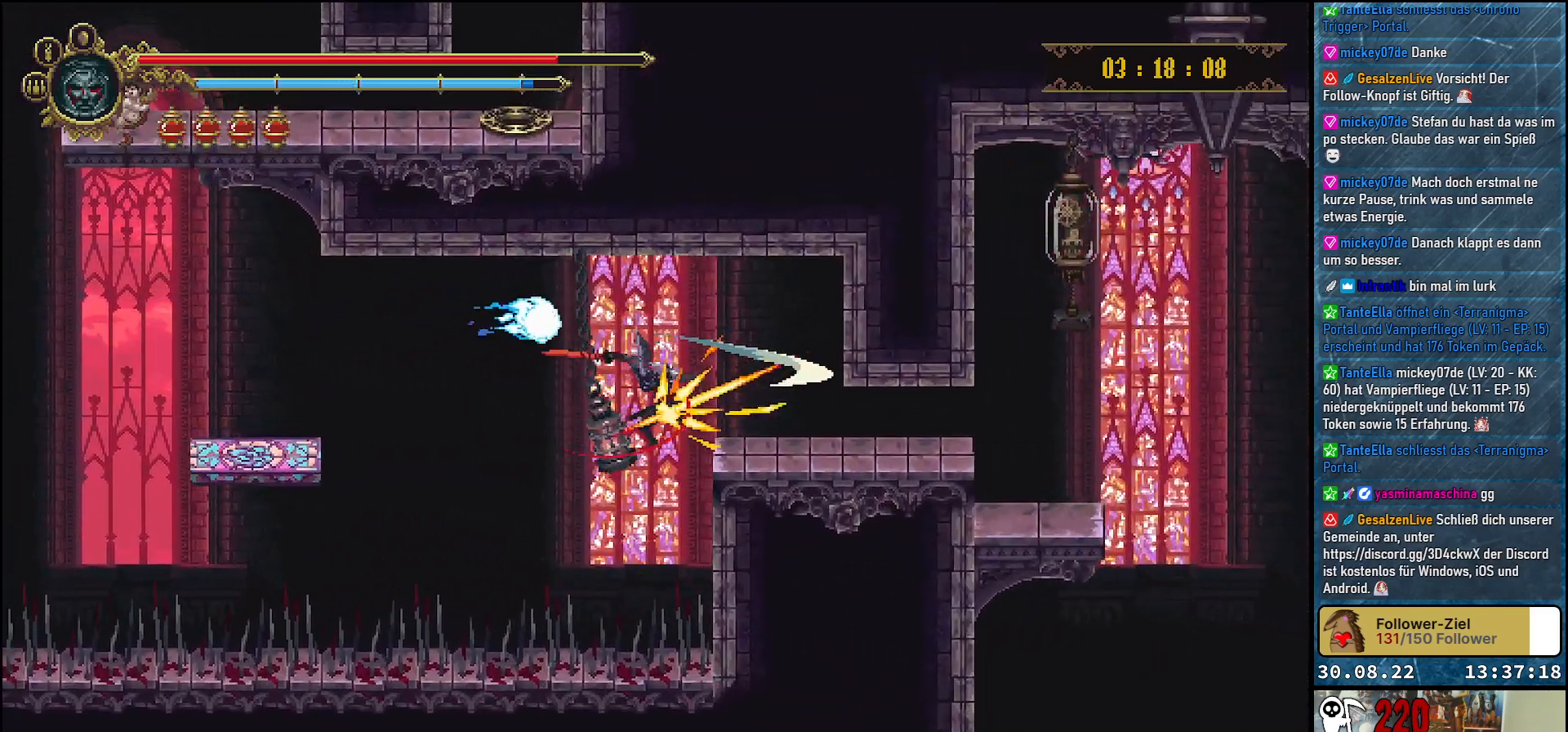
{"buttons": ["DPAD_RIGHT"], "left_stick": "center", "right_stick": "center", "events": [[133, "A", "down"], [233, "A", "up"]]}
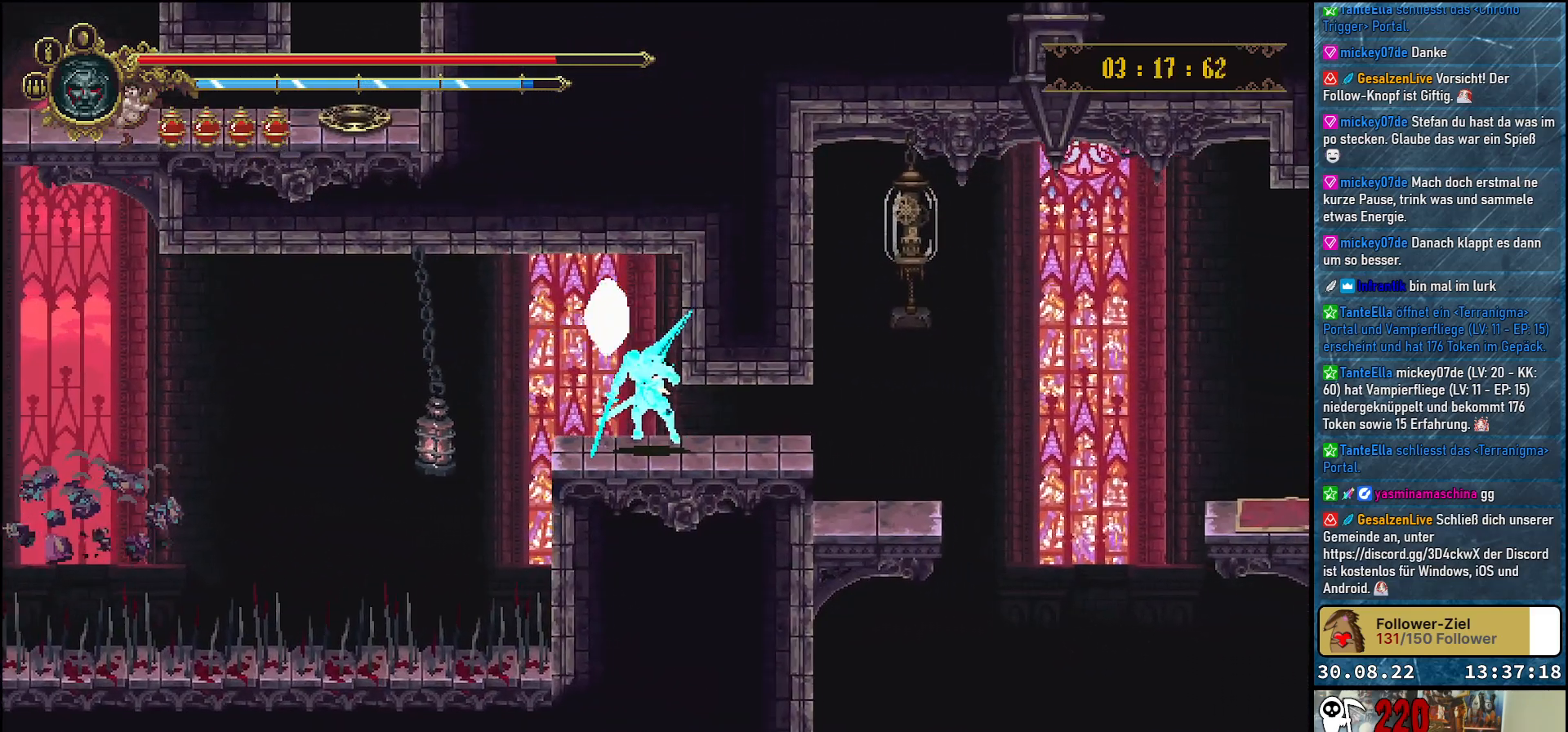
{"buttons": ["DPAD_DOWN", "DPAD_RIGHT"], "left_stick": "center", "right_stick": "center", "events": [[150, "DPAD_DOWN", "down"]]}
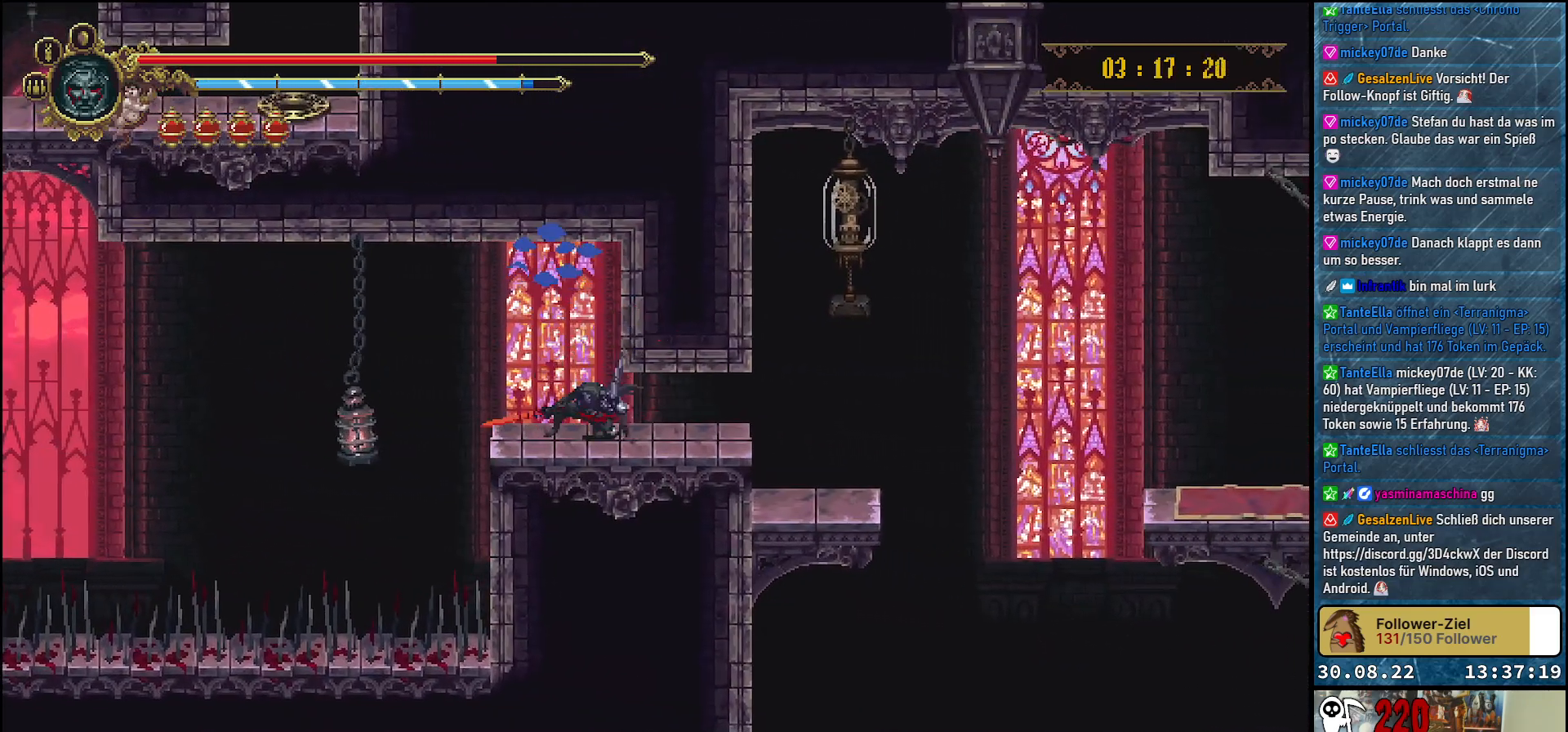
{"buttons": ["R2", "DPAD_RIGHT"], "left_stick": "center", "right_stick": "center", "events": [[17, "R2", "down"], [33, "DPAD_DOWN", "up"], [183, "R2", "up"], [500, "R2", "down"]]}
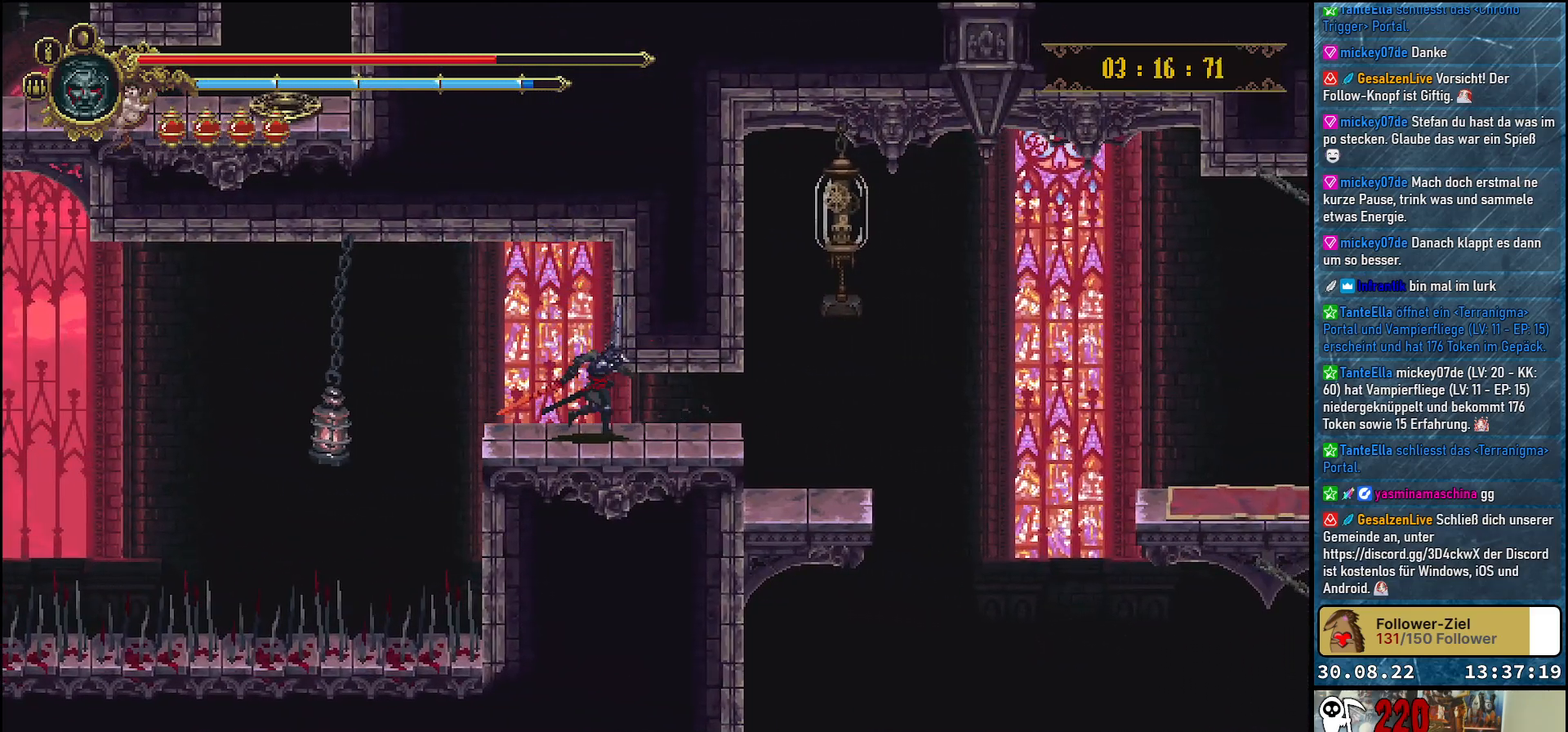
{"buttons": ["DPAD_UP"], "left_stick": "center", "right_stick": "center", "events": [[133, "R2", "up"], [267, "A", "down"], [317, "X", "down"], [383, "DPAD_RIGHT", "up"], [383, "DPAD_UP", "down"], [483, "A", "up"], [483, "X", "up"]]}
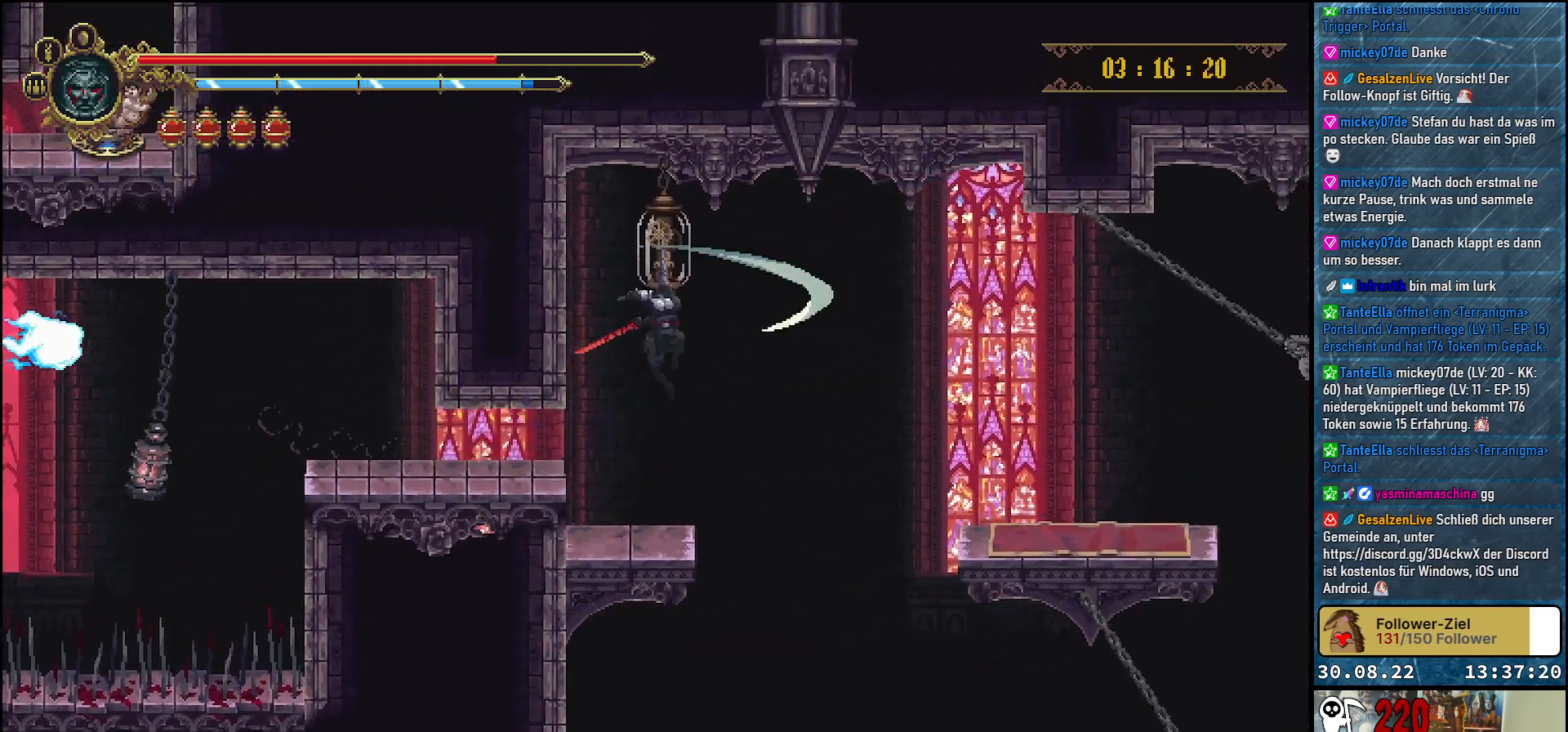
{"buttons": [], "left_stick": "center", "right_stick": "center", "events": [[100, "DPAD_RIGHT", "down"], [133, "DPAD_UP", "up"], [217, "DPAD_RIGHT", "up"]]}
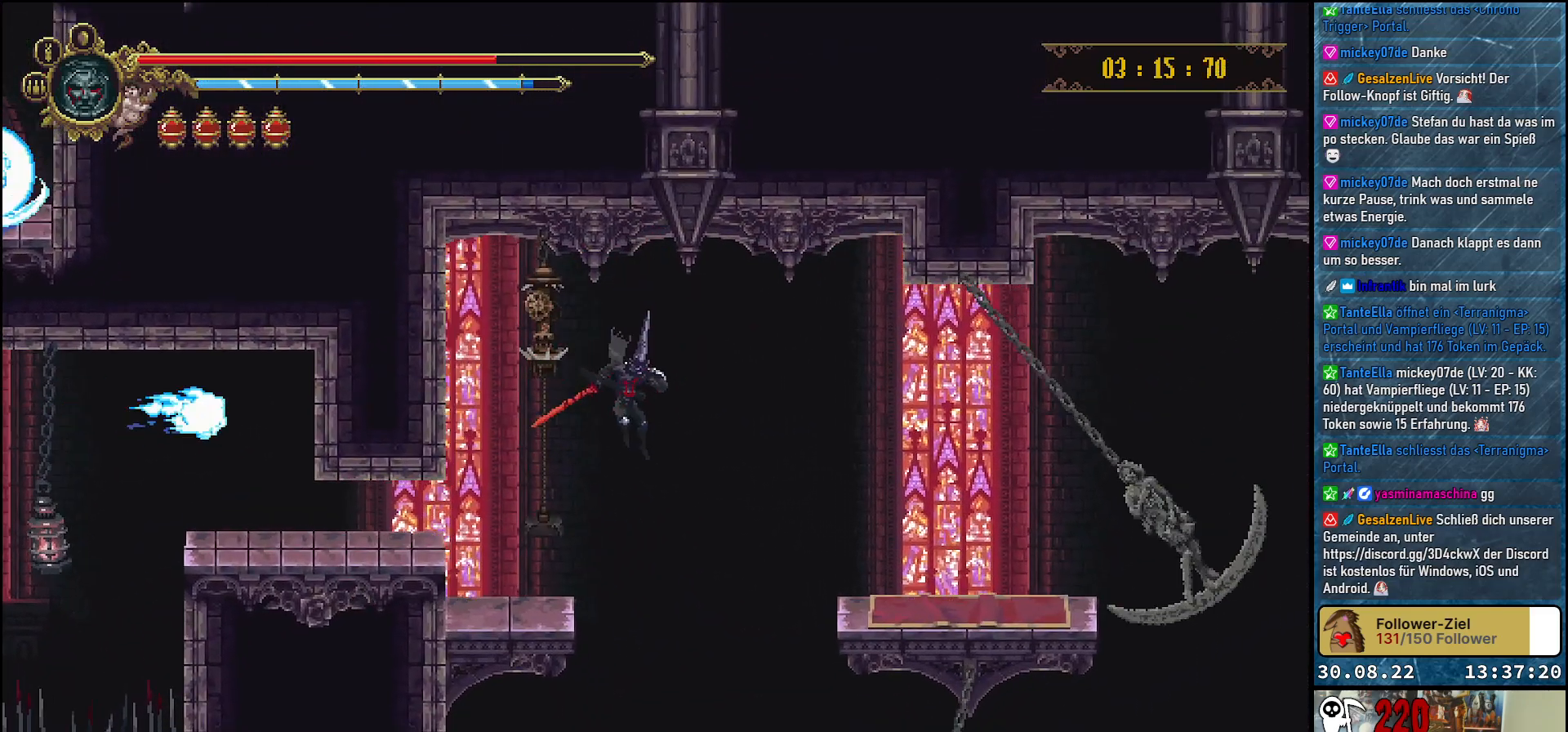
{"buttons": ["DPAD_LEFT"], "left_stick": "center", "right_stick": "center", "events": [[283, "DPAD_LEFT", "down"]]}
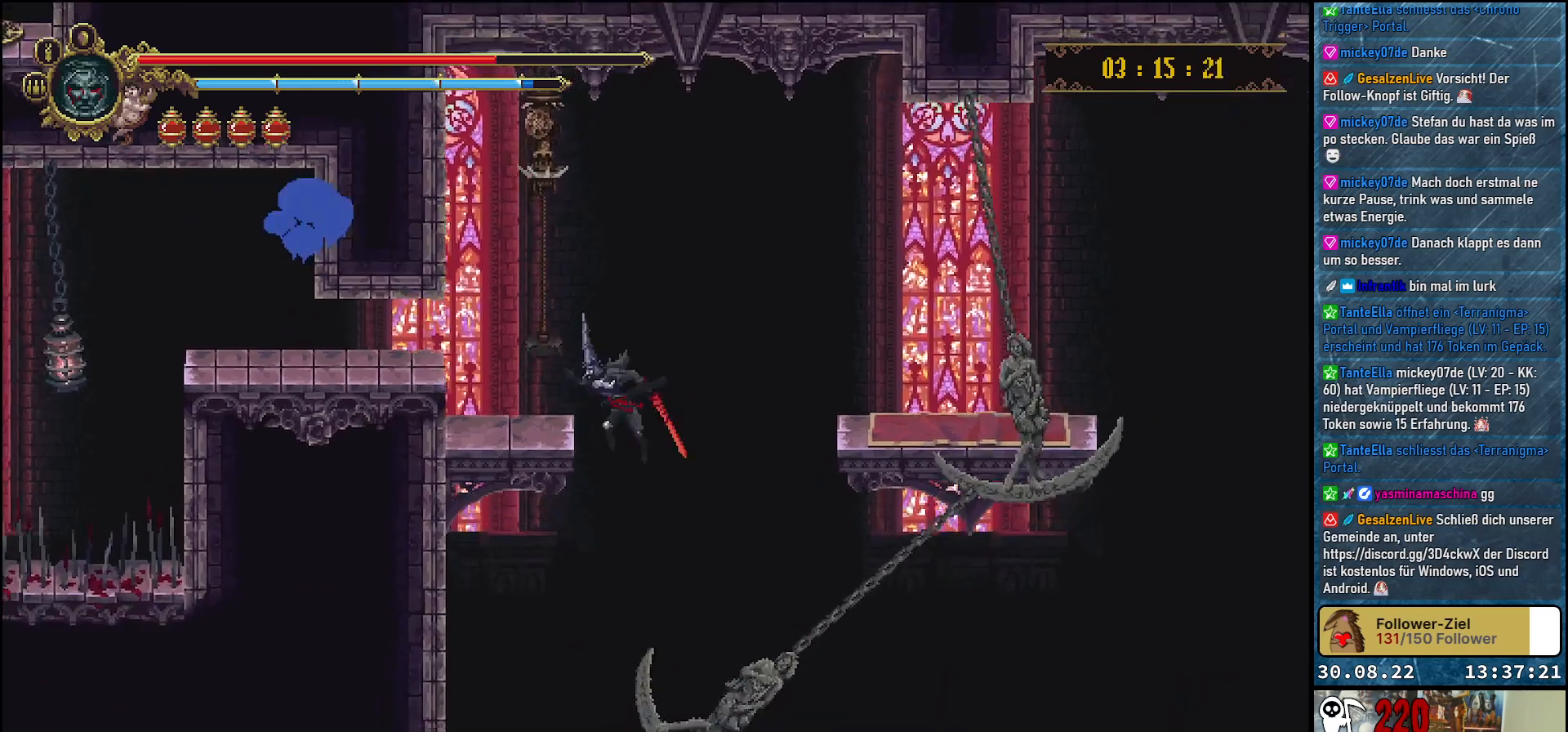
{"buttons": [], "left_stick": "center", "right_stick": "center", "events": [[50, "DPAD_LEFT", "up"]]}
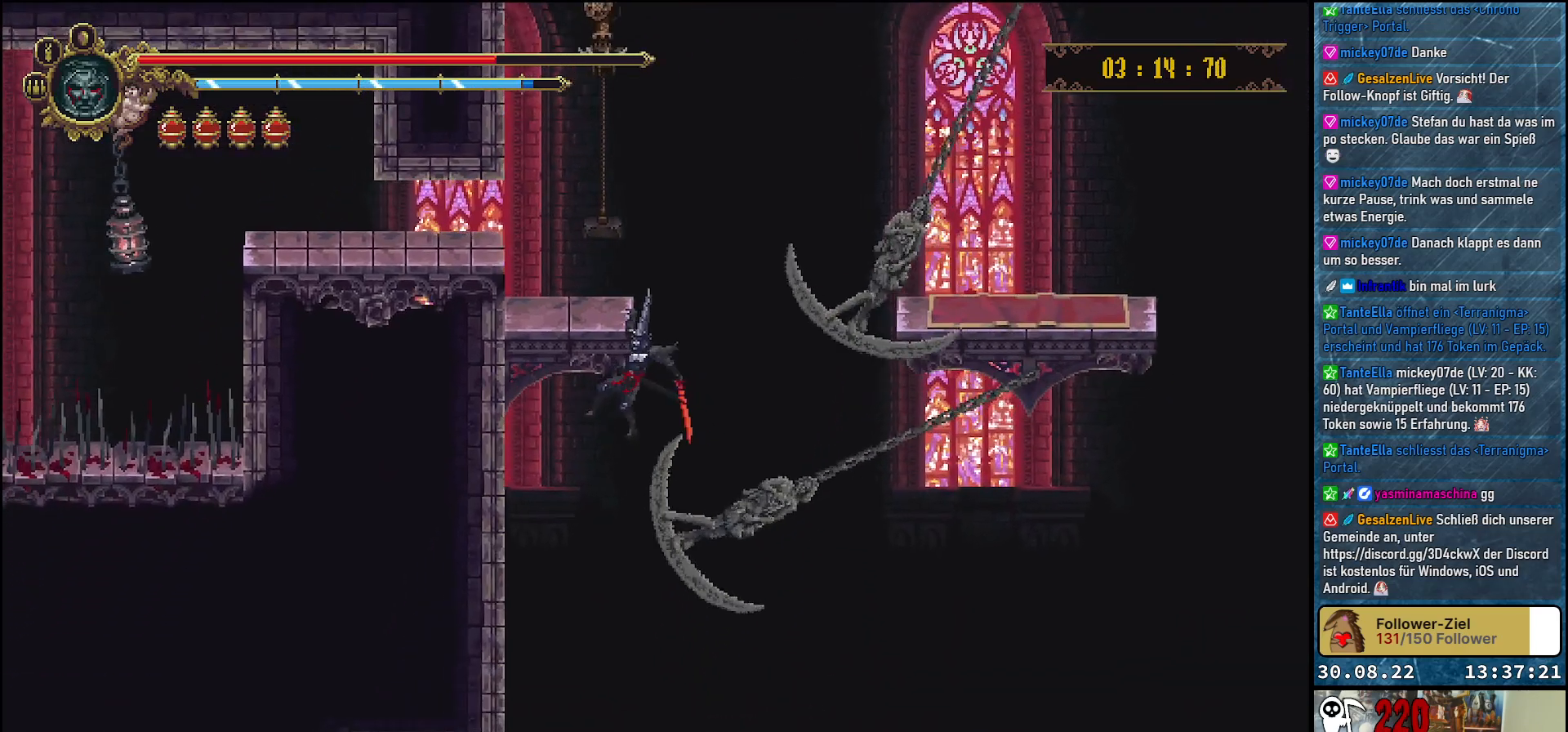
{"buttons": [], "left_stick": "center", "right_stick": "center", "events": []}
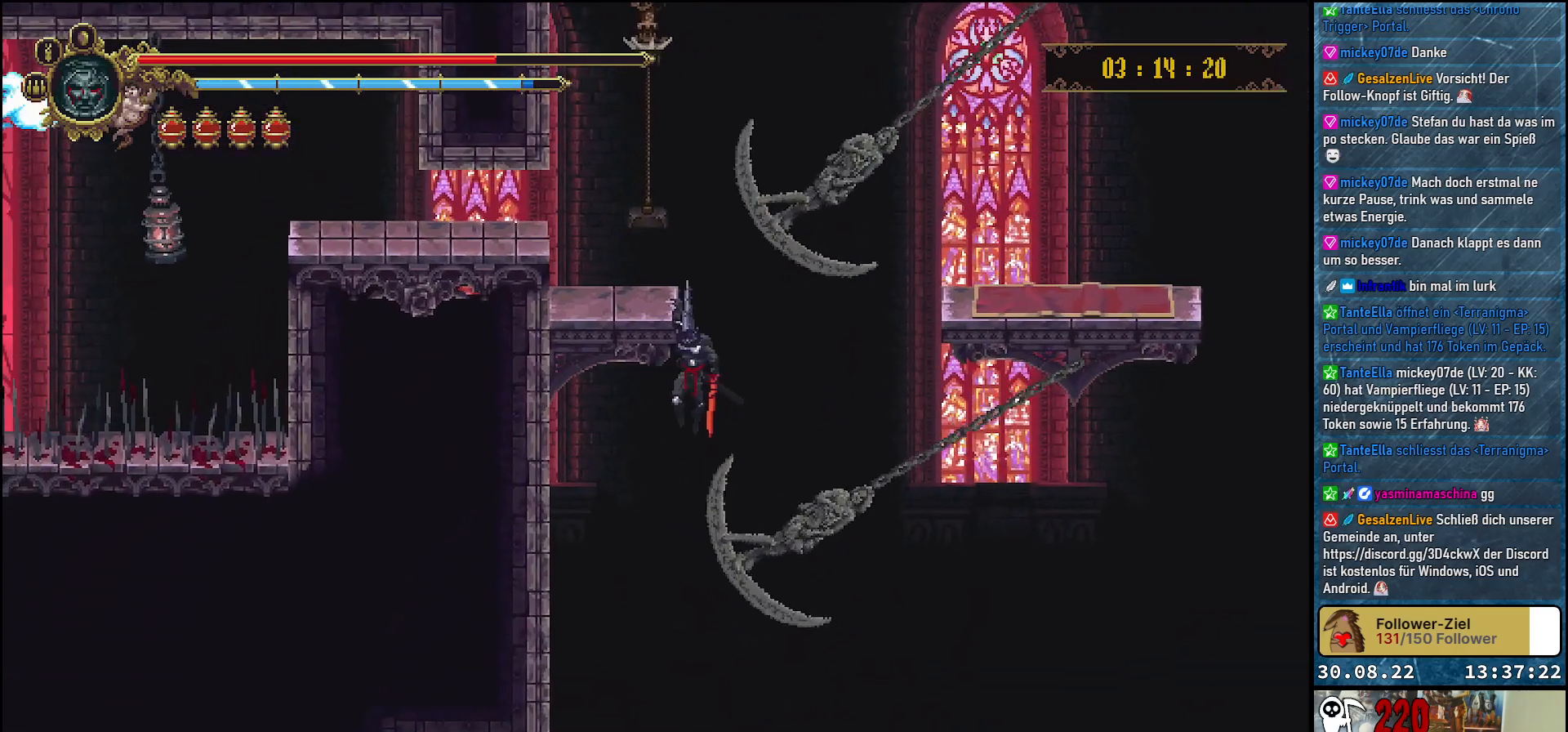
{"buttons": [], "left_stick": "center", "right_stick": "center", "events": [[50, "B", "down"], [133, "B", "up"]]}
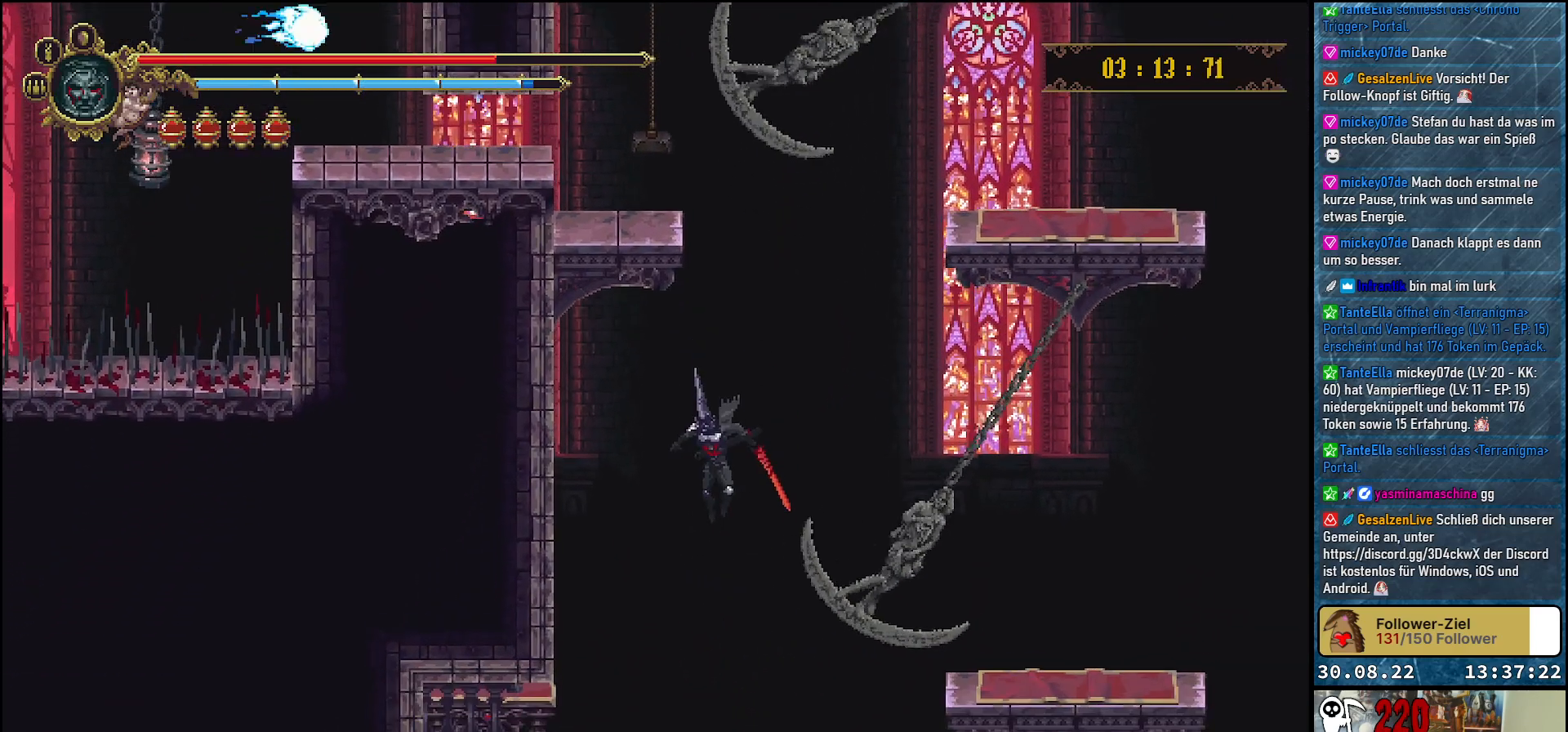
{"buttons": [], "left_stick": "center", "right_stick": "center", "events": [[150, "DPAD_RIGHT", "down"], [217, "DPAD_RIGHT", "up"]]}